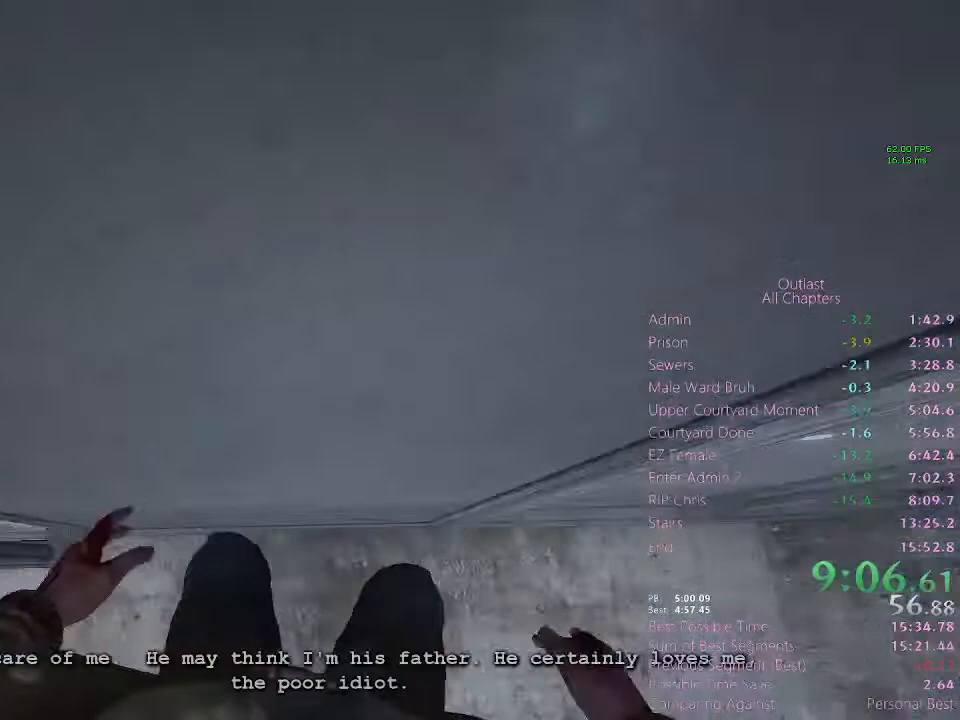
Gameplay with keyboard and mouse; each line is a JSON object with the keys and mouse buttons held at the frame after it. "events" lists presses ("down") and releases ("up") of "1", "2", "3", "4", "5", "a", "alt", "c", "ctrl", "d", "e", "f", "q", "r", "s", "shift", "space", "tab", "v", "w", "x", "z", "mouse_left", "mouse_middle", "mouse_right", "mouse_wheel_up" and "mouse_wheel_down" between this image and that frame as [ms after this image, input, new state], when the widget could be followed in between. "mouse_left", "mouse_middle", "mouse_right", "mouse_wheel_up", "mouse_wheel_down" = the "left", "middle", "right", "wheel_up", "wheel_down" buttons of the "mouse" list. No other keys are recorded. Mouse movement is not recorded.
{"keys": ["s"], "mouse": [], "events": [[200, "space", "up"], [233, "space", "down"], [300, "space", "up"], [333, "space", "down"], [400, "space", "up"], [433, "space", "down"], [500, "space", "up"]]}
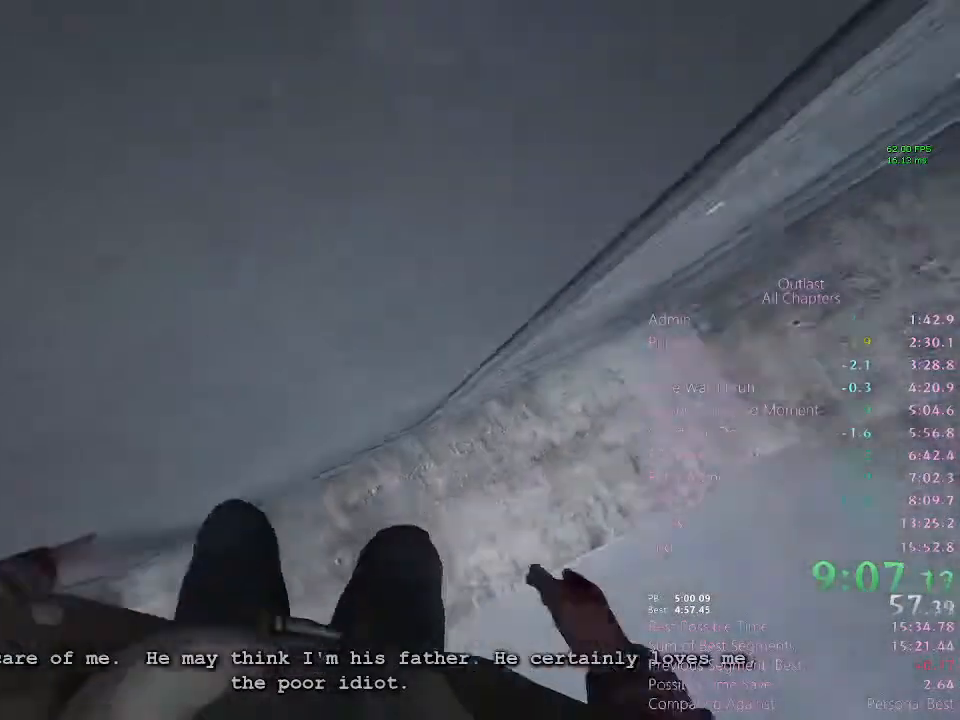
{"keys": ["s", "space"], "mouse": []}
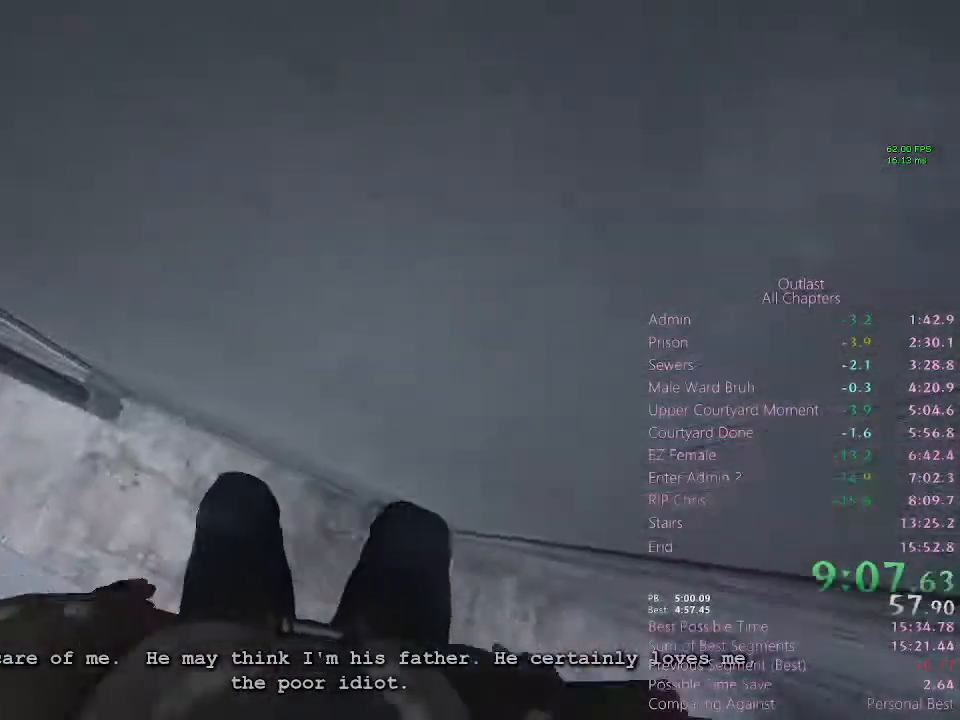
{"keys": ["d"], "mouse": [], "events": [[33, "space", "up"], [233, "d", "down"], [367, "s", "up"]]}
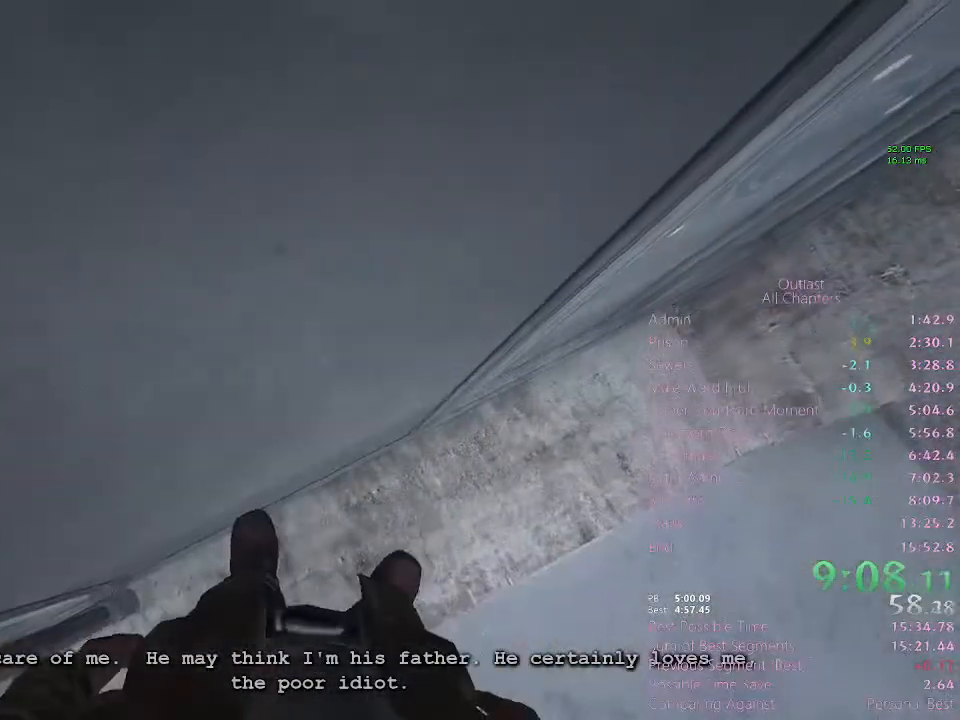
{"keys": ["d", "s"], "mouse": [], "events": [[67, "s", "down"], [233, "d", "up"], [400, "d", "down"]]}
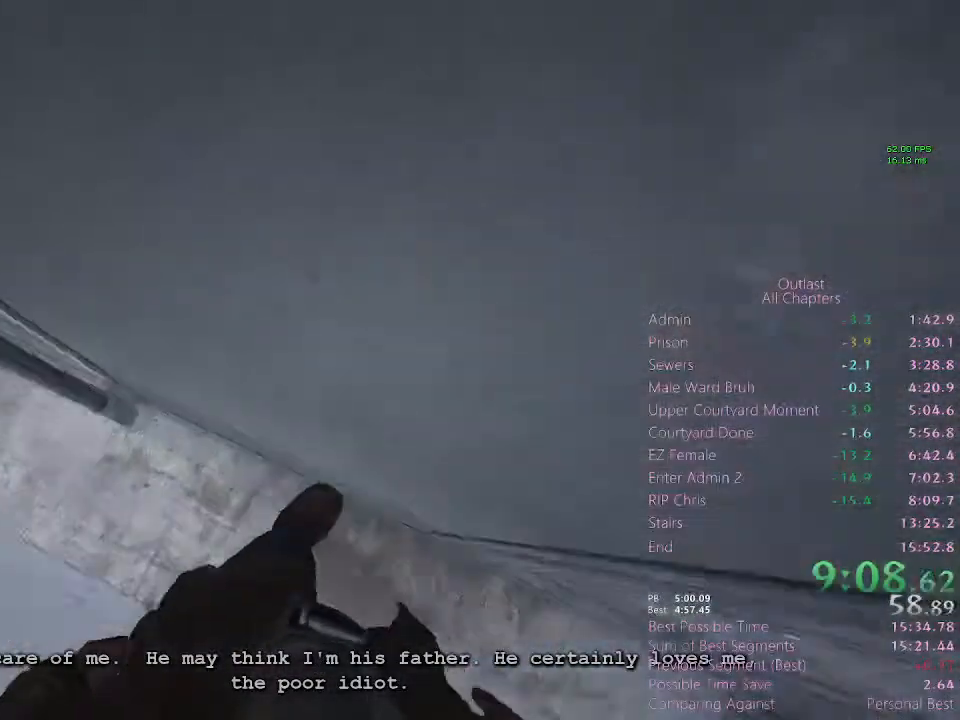
{"keys": ["a", "s"], "mouse": [], "events": [[133, "d", "up"], [200, "a", "down"]]}
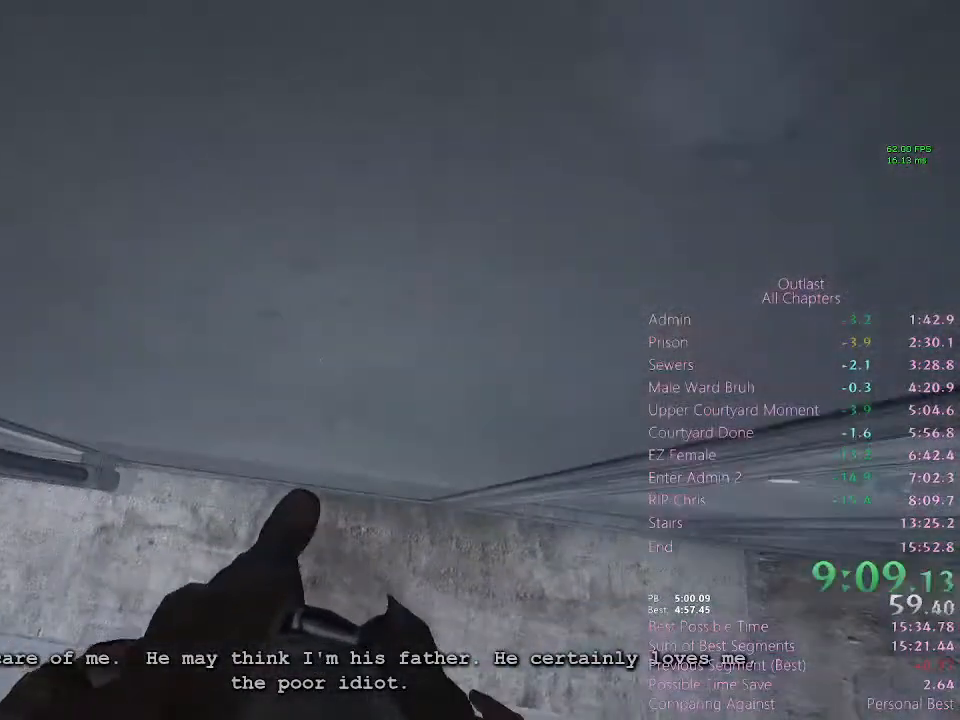
{"keys": ["s"], "mouse": [], "events": [[267, "s", "up"], [367, "s", "down"], [467, "a", "up"]]}
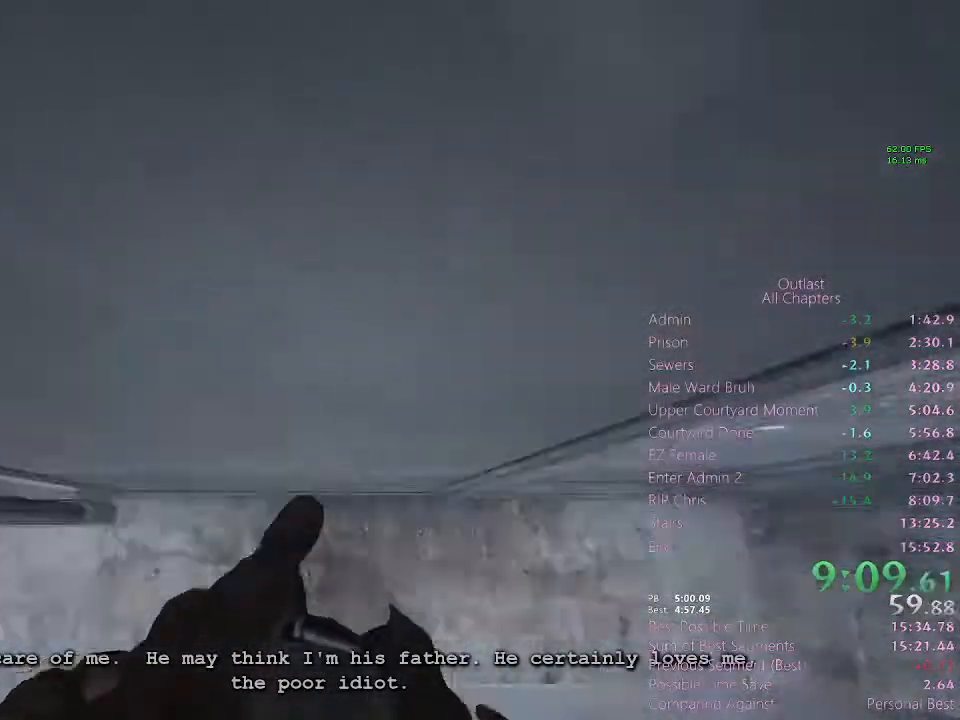
{"keys": ["a", "s"], "mouse": [], "events": [[100, "d", "down"], [200, "a", "down"], [467, "d", "up"]]}
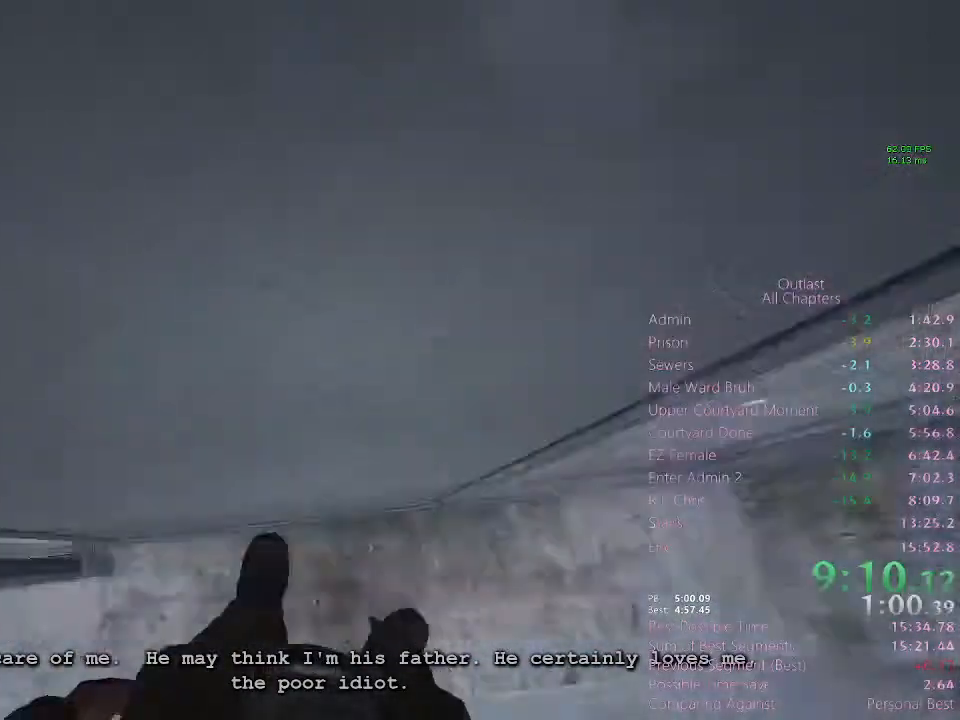
{"keys": ["d", "s", "space"], "mouse": [], "events": [[367, "a", "up"], [467, "d", "down"], [467, "space", "down"]]}
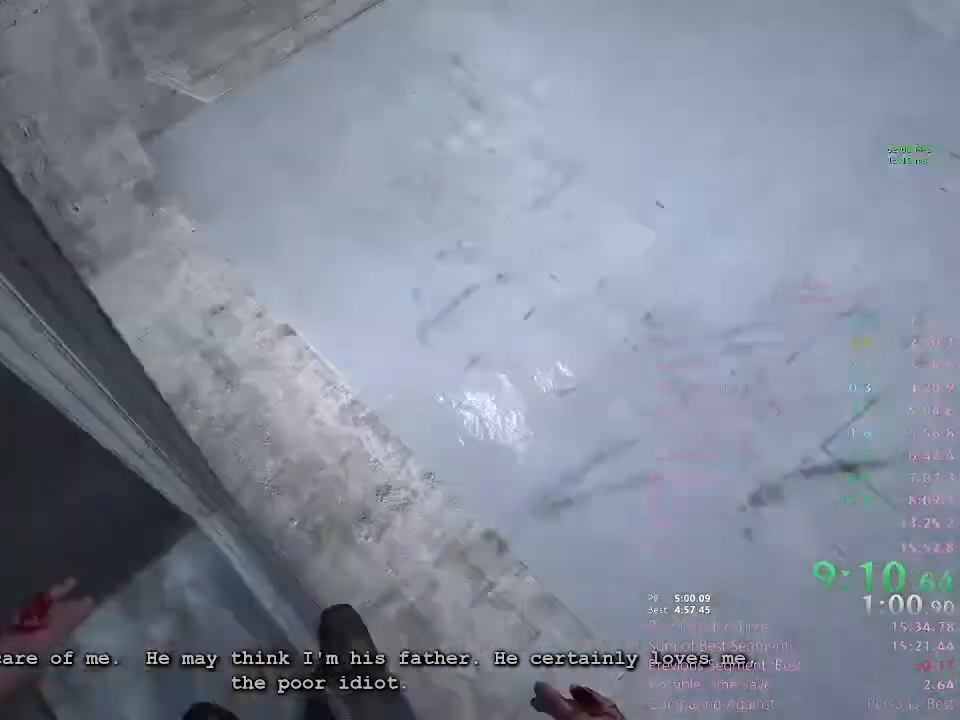
{"keys": ["d", "s"], "mouse": [], "events": [[33, "space", "up"], [133, "space", "down"], [167, "space", "up"], [233, "d", "up"], [267, "space", "down"], [367, "d", "down"], [367, "space", "up"]]}
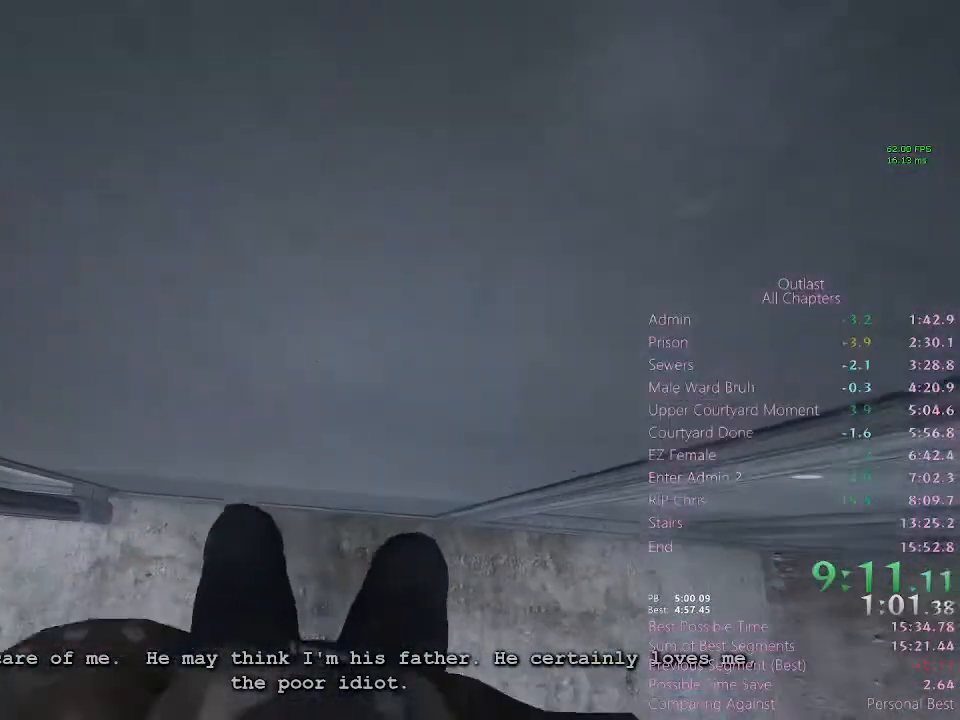
{"keys": ["a", "s"], "mouse": [], "events": [[167, "d", "up"], [400, "a", "down"]]}
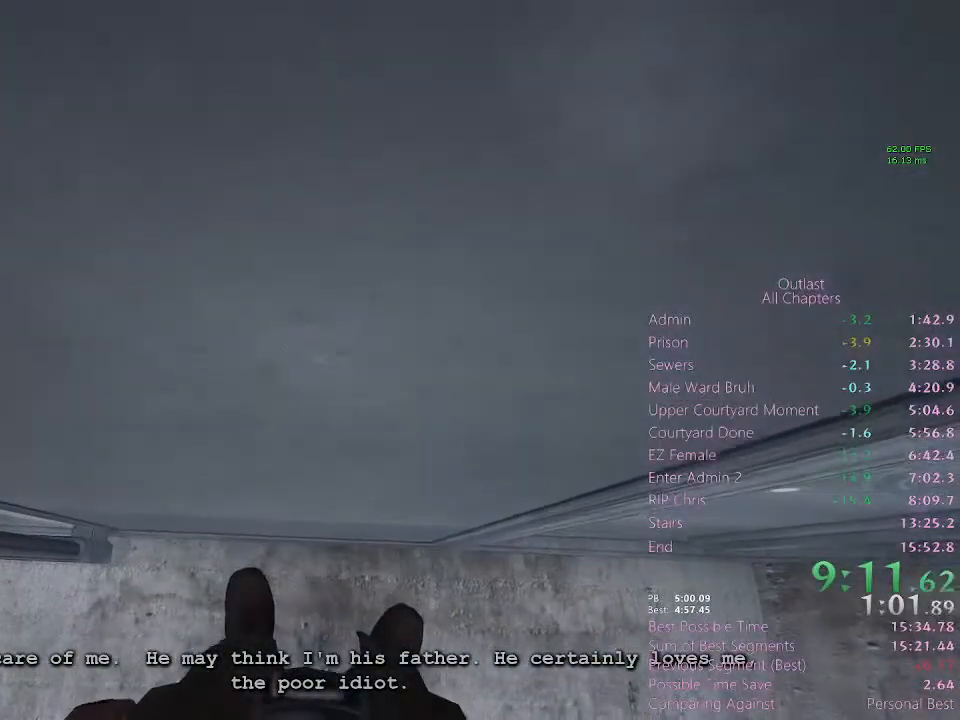
{"keys": ["a", "s"], "mouse": [], "events": [[33, "s", "up"], [67, "s", "down"], [200, "a", "up"], [367, "a", "down"]]}
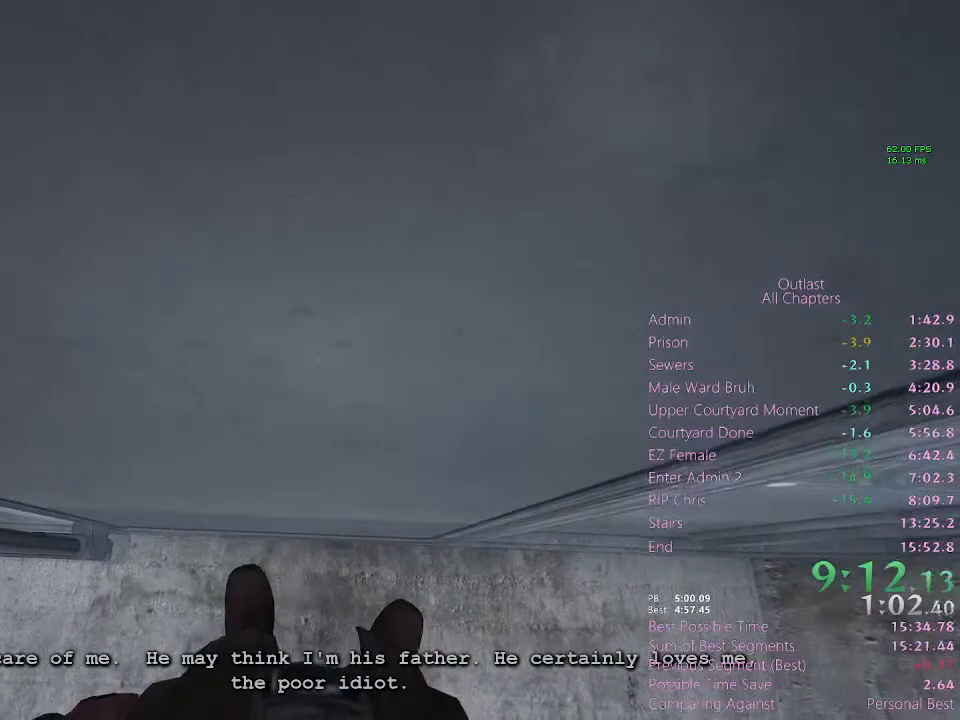
{"keys": ["s"], "mouse": [], "events": [[100, "s", "up"], [333, "s", "down"], [433, "a", "up"]]}
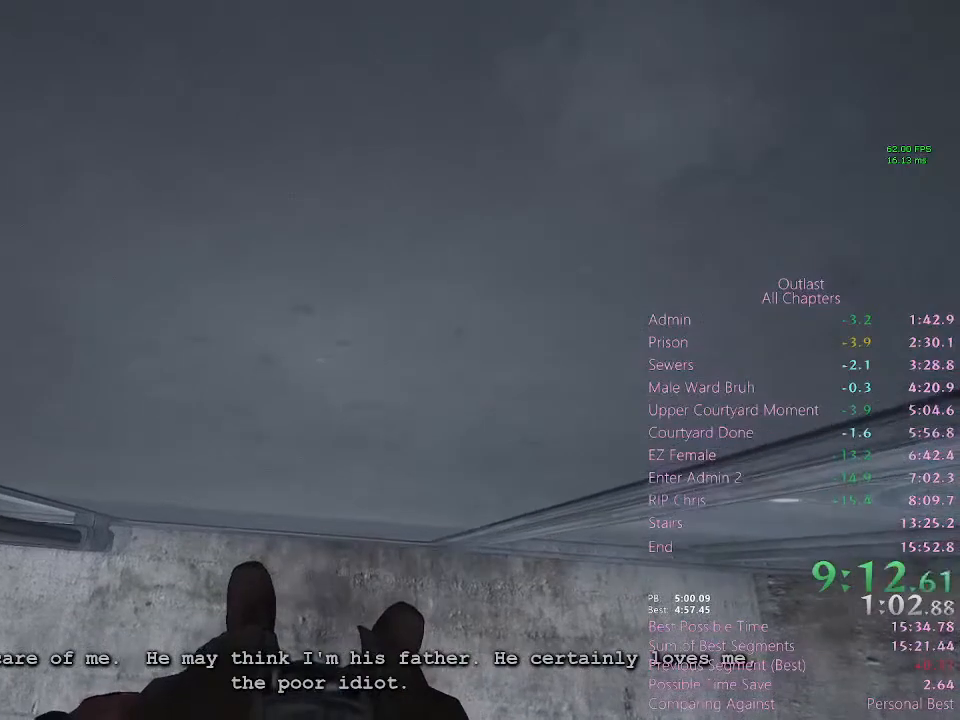
{"keys": ["a"], "mouse": [], "events": [[167, "a", "down"], [300, "s", "up"]]}
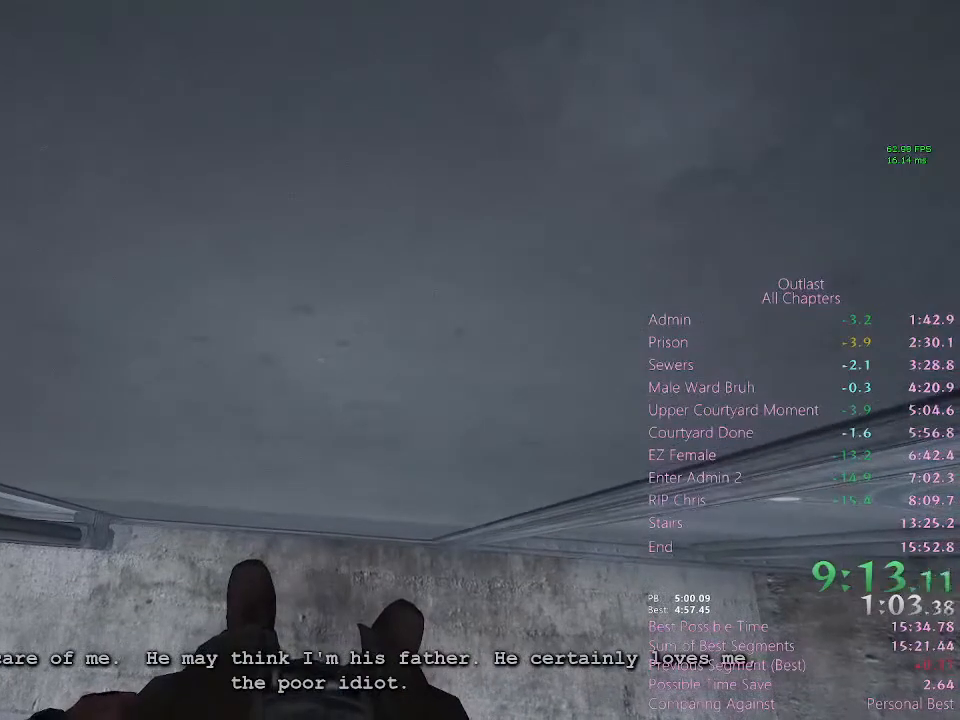
{"keys": ["s"], "mouse": [], "events": [[200, "s", "down"], [300, "space", "down"], [400, "space", "up"], [500, "a", "up"]]}
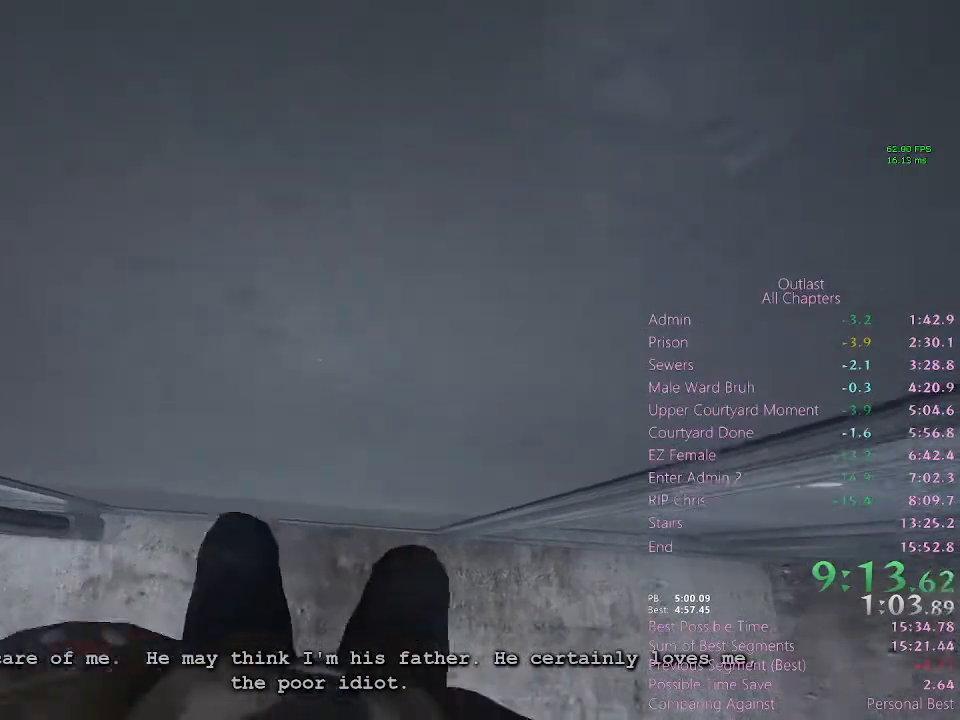
{"keys": ["d", "s"], "mouse": [], "events": [[500, "d", "down"]]}
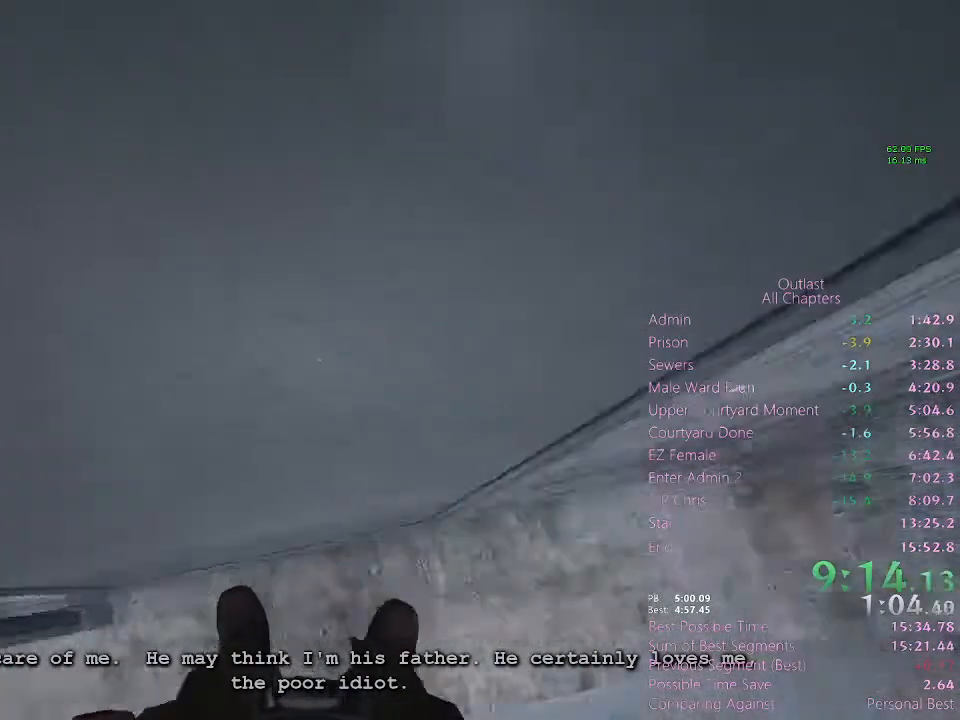
{"keys": ["d", "s"], "mouse": [], "events": []}
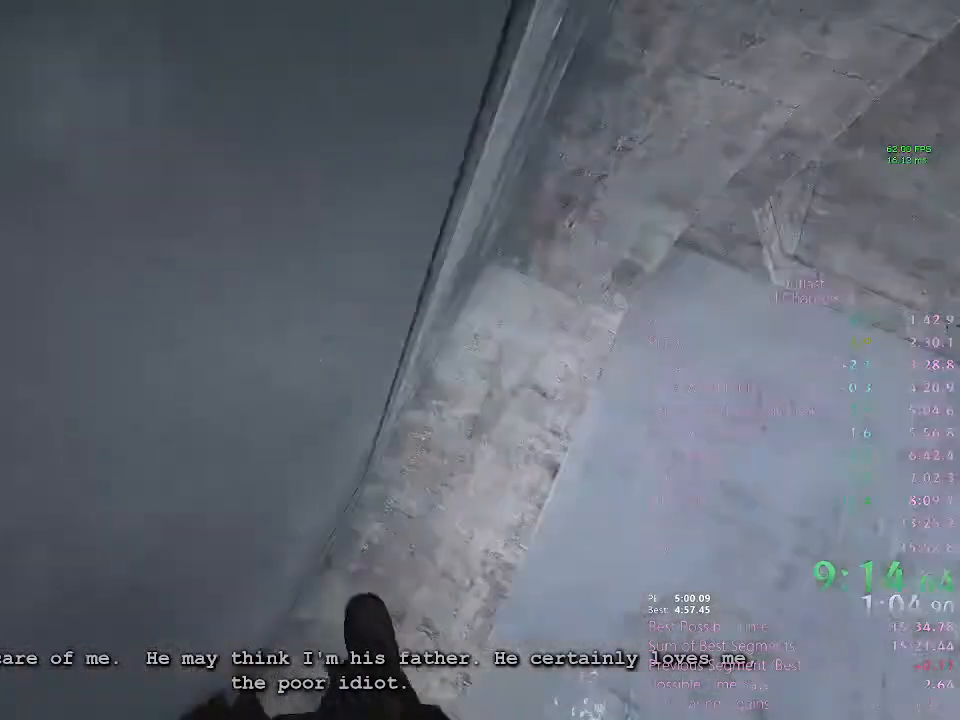
{"keys": ["d", "s"], "mouse": [], "events": [[33, "space", "down"], [67, "space", "up"], [167, "space", "down"], [200, "space", "up"]]}
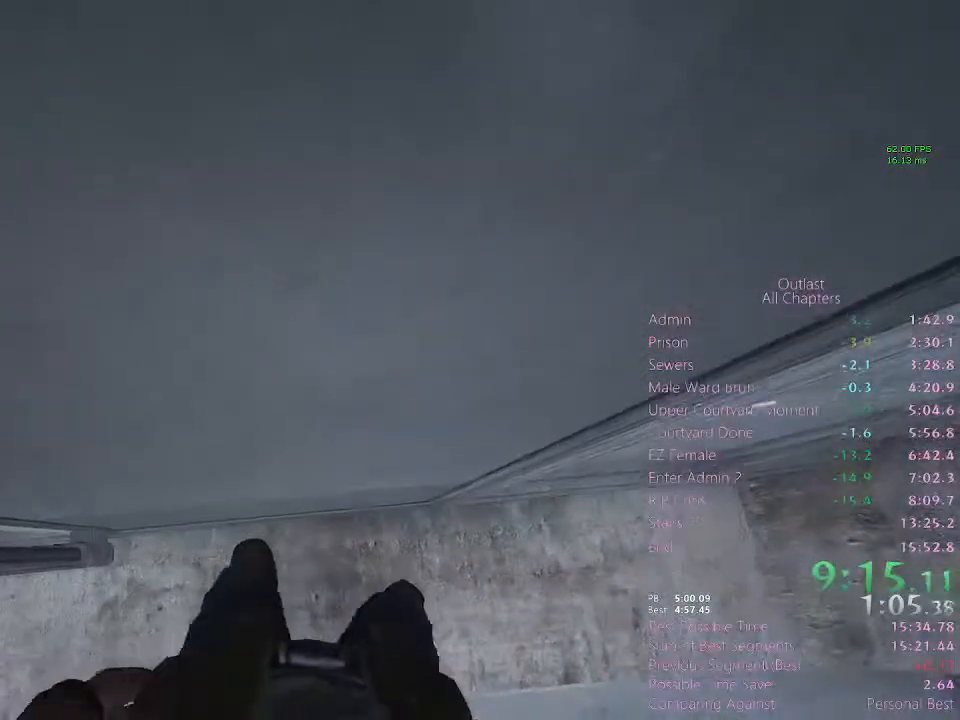
{"keys": ["d", "s"], "mouse": [], "events": [[33, "d", "up"], [367, "d", "down"], [367, "space", "down"], [467, "space", "up"]]}
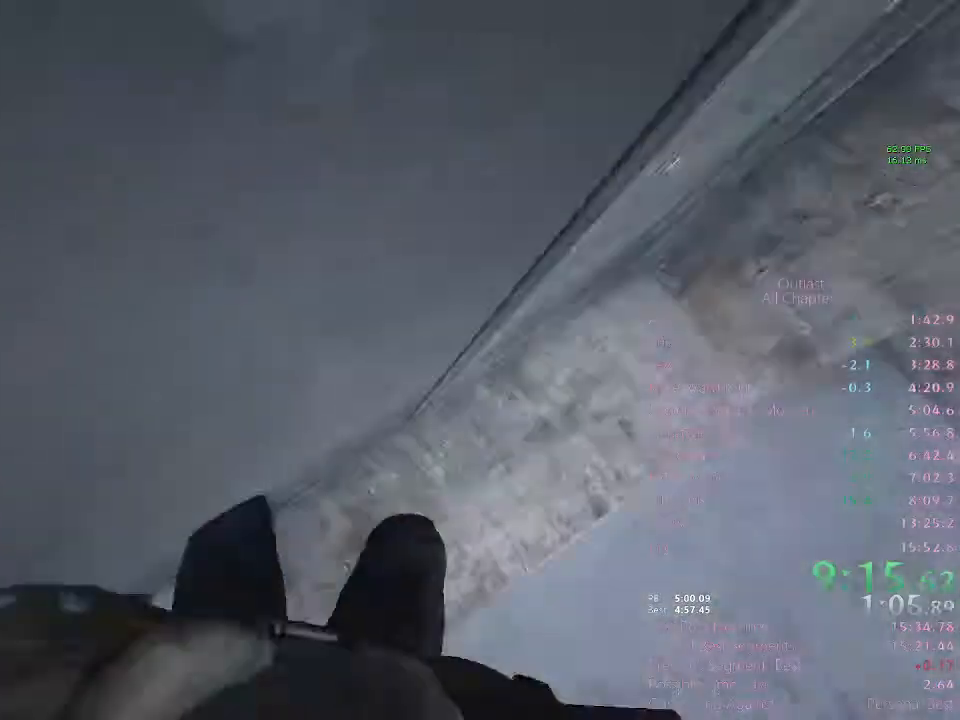
{"keys": ["a", "s"], "mouse": []}
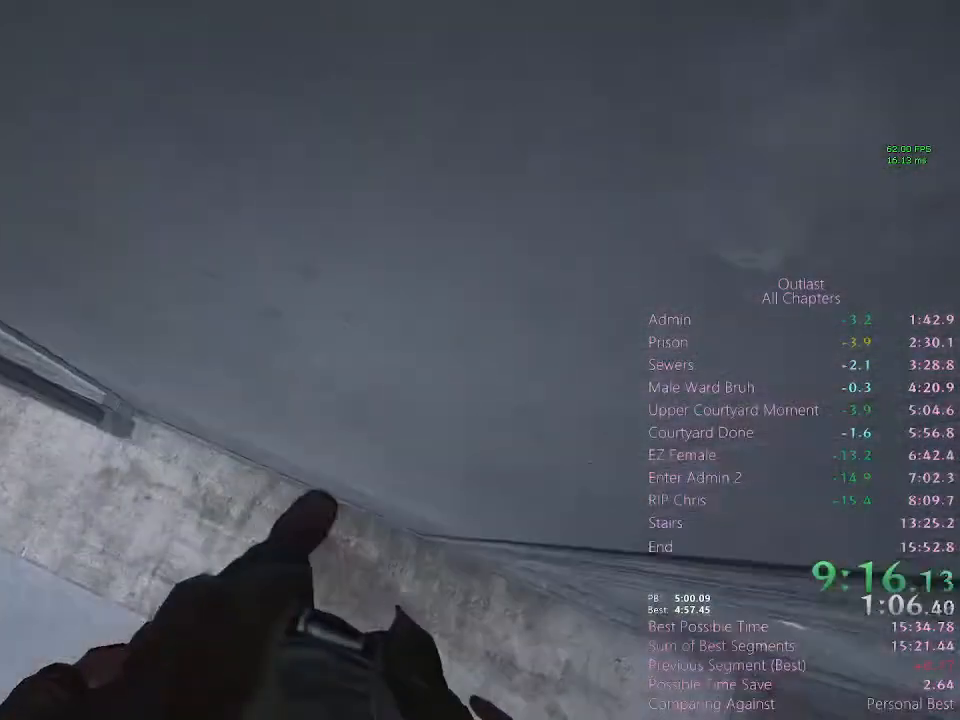
{"keys": ["a", "s"], "mouse": [], "events": [[167, "a", "up"], [233, "a", "down"], [367, "a", "up"], [400, "a", "down"]]}
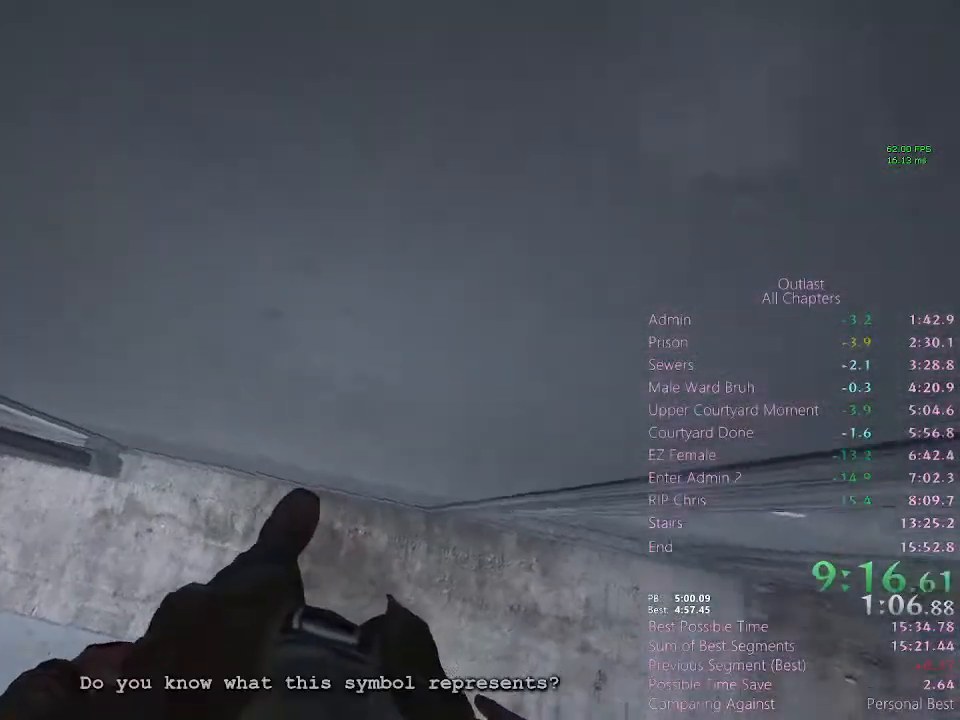
{"keys": ["d", "s"], "mouse": [], "events": [[100, "a", "up"], [233, "d", "down"]]}
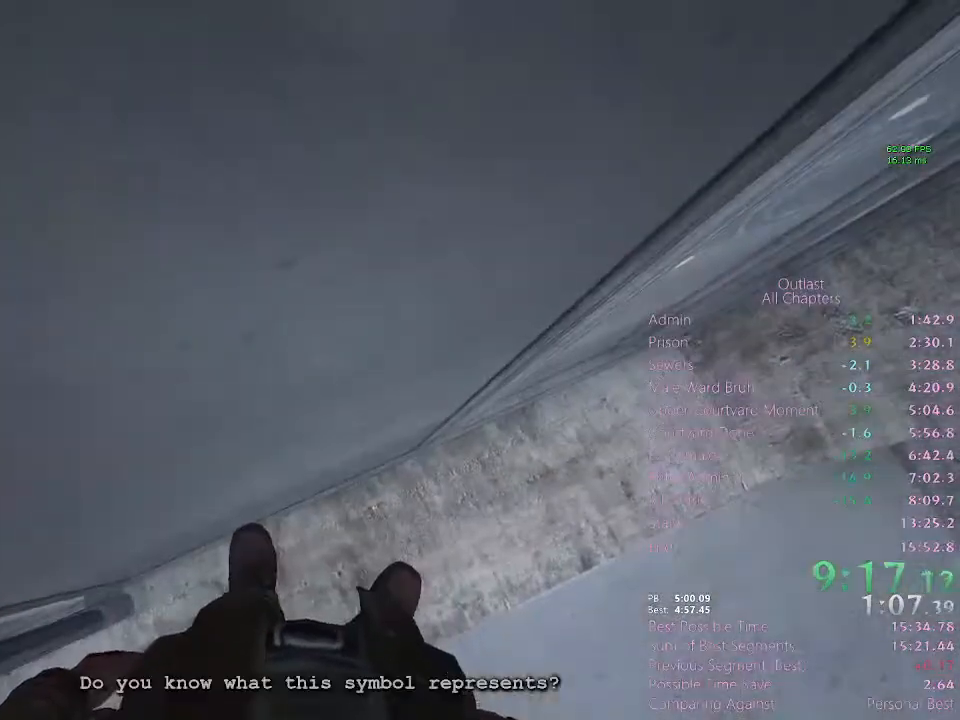
{"keys": ["d", "s", "space"], "mouse": [], "events": [[200, "space", "down"], [233, "space", "up"], [333, "space", "down"], [400, "space", "up"], [433, "space", "down"]]}
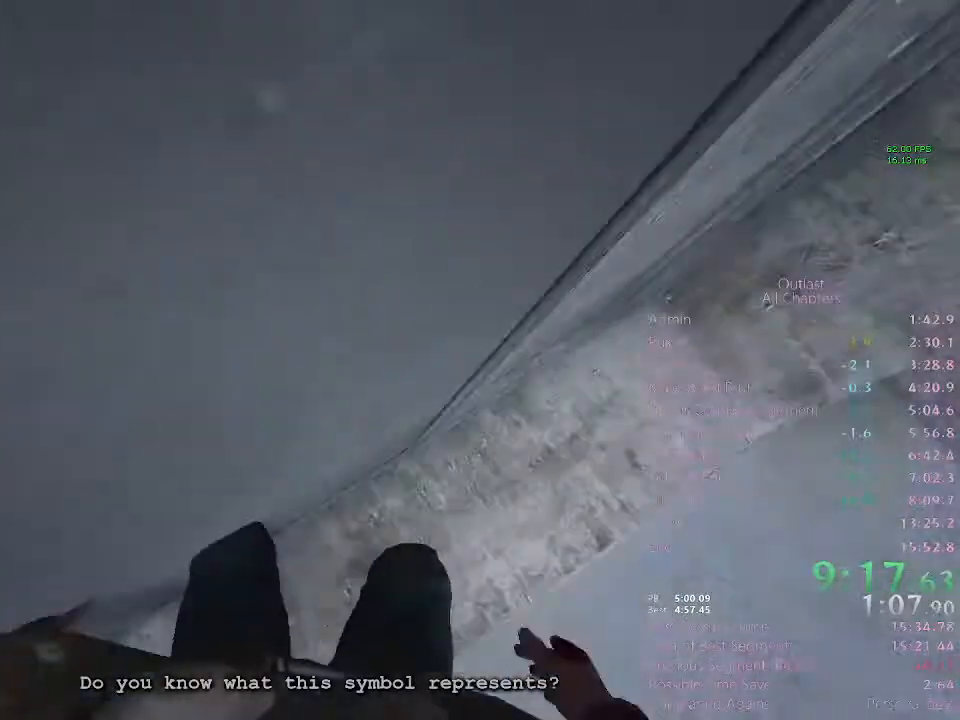
{"keys": ["d", "s", "space"], "mouse": [], "events": [[33, "space", "up"], [67, "space", "down"], [133, "space", "up"], [167, "space", "down"], [233, "space", "up"], [267, "space", "down"], [367, "space", "up"], [400, "space", "down"], [433, "space", "up"], [500, "space", "down"]]}
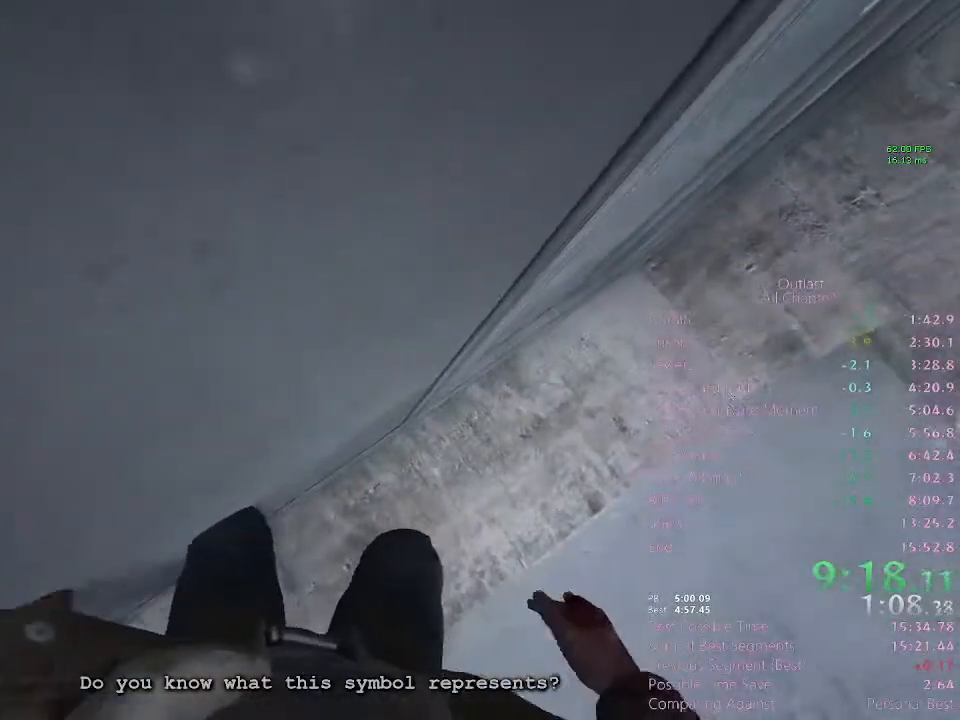
{"keys": ["d", "s"], "mouse": [], "events": [[100, "space", "up"], [233, "space", "down"], [267, "space", "up"], [333, "space", "down"], [367, "space", "up"], [433, "space", "down"], [467, "space", "up"]]}
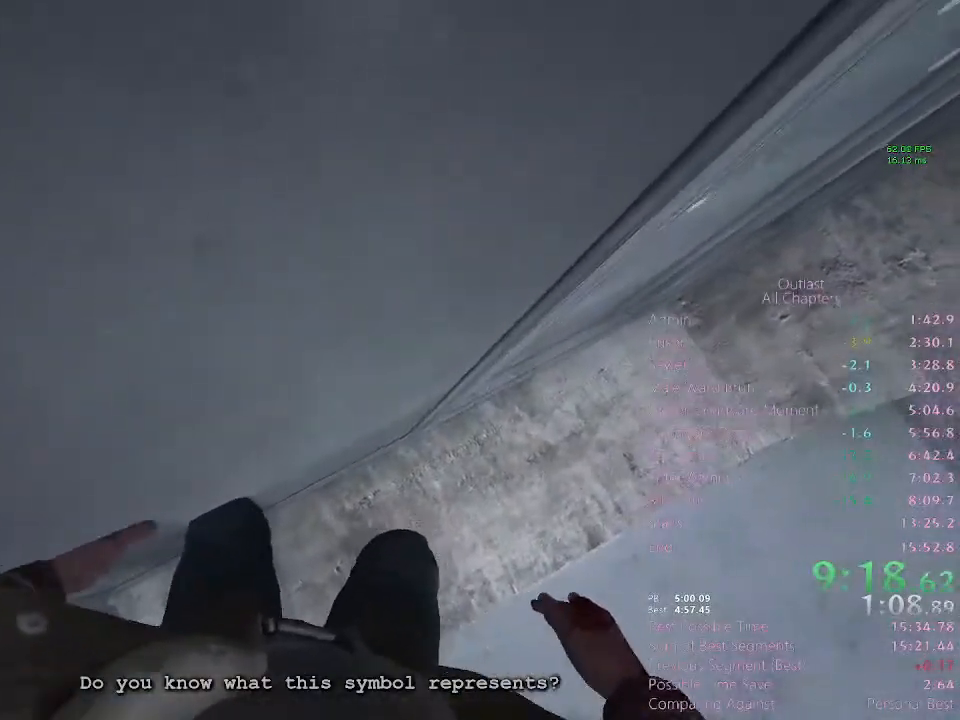
{"keys": ["d", "s"], "mouse": [], "events": [[33, "space", "down"], [67, "space", "up"], [100, "space", "down"], [133, "s", "up"], [133, "space", "up"], [300, "s", "down"]]}
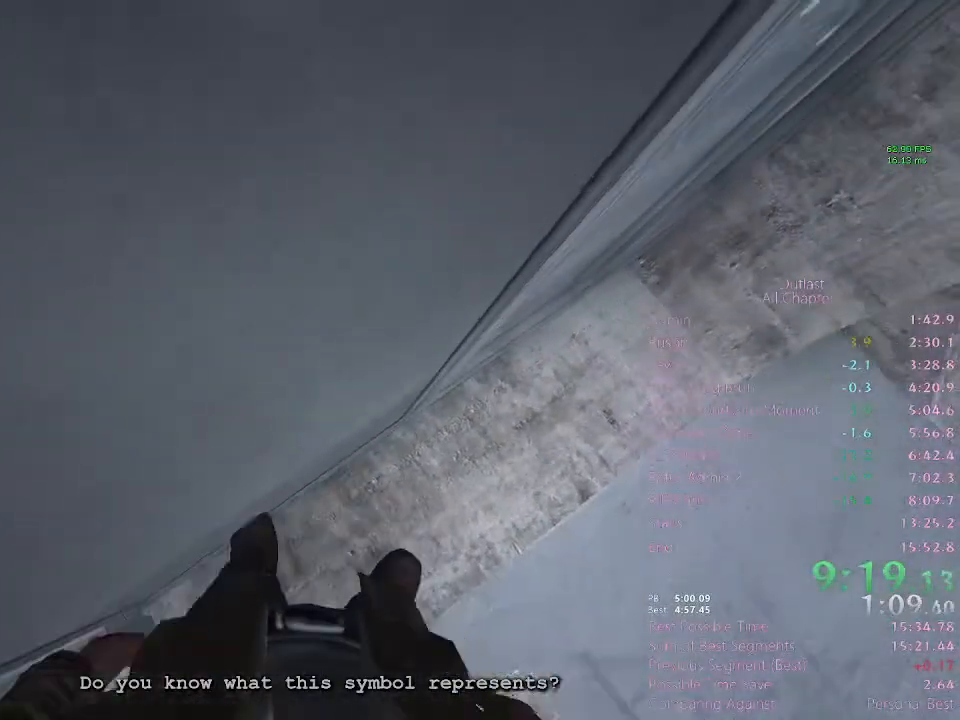
{"keys": ["d"], "mouse": [], "events": [[33, "s", "up"], [67, "s", "down"], [167, "d", "up"], [267, "d", "down"], [267, "s", "up"]]}
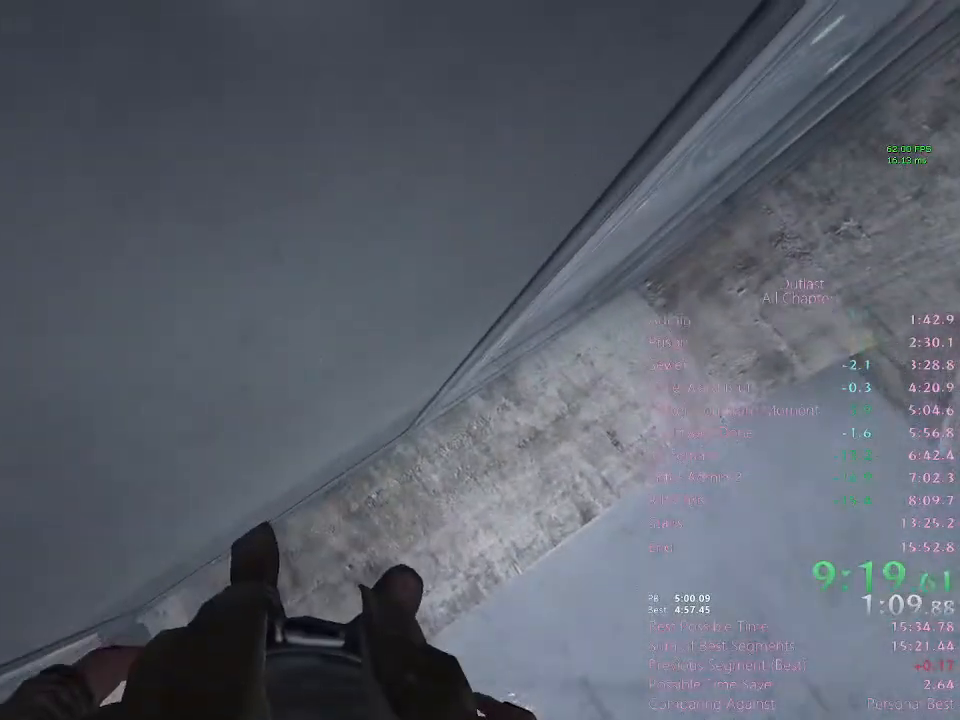
{"keys": ["d"], "mouse": [], "events": [[133, "s", "down"], [233, "a", "down"], [233, "d", "up"], [367, "d", "down"], [433, "a", "up"], [467, "s", "up"]]}
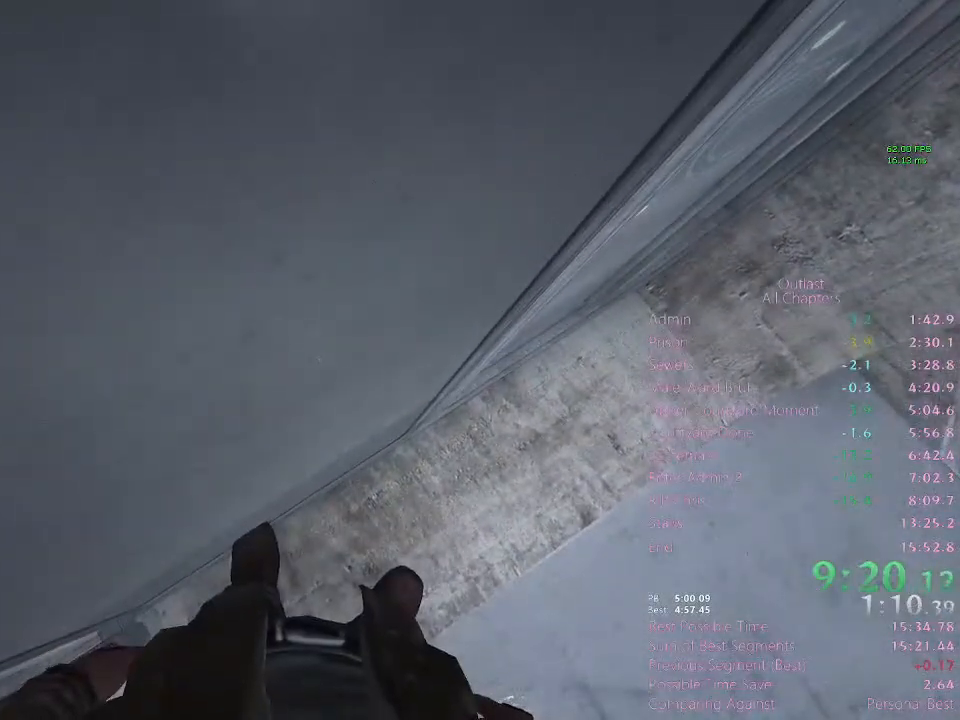
{"keys": ["d"], "mouse": [], "events": [[300, "w", "down"], [433, "w", "up"]]}
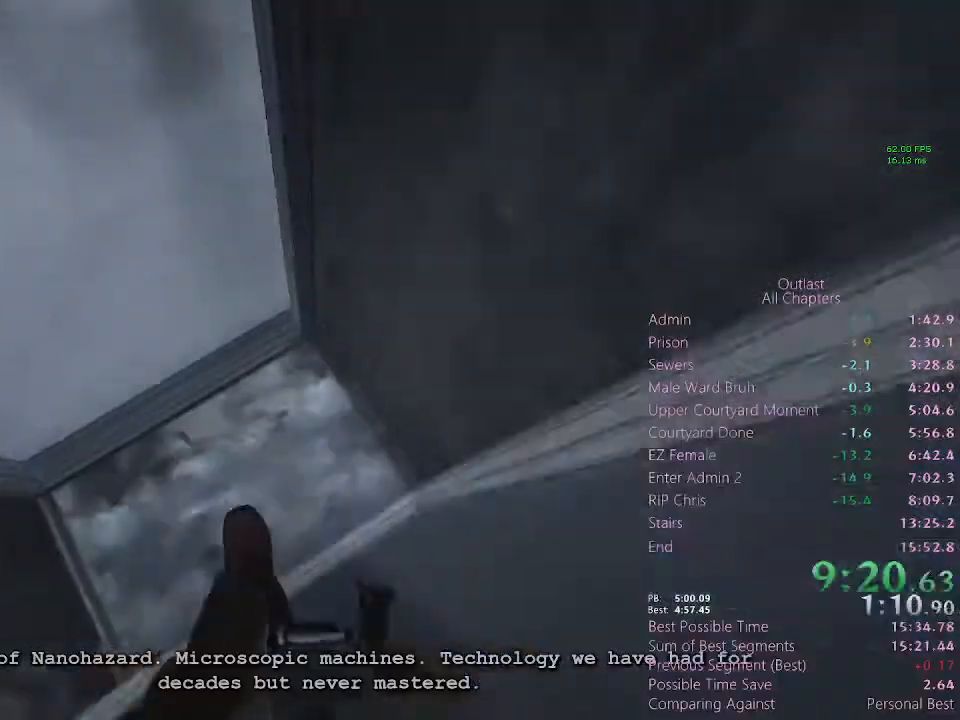
{"keys": ["s"], "mouse": [], "events": [[33, "s", "down"], [267, "s", "up"], [300, "s", "down"], [367, "d", "up"]]}
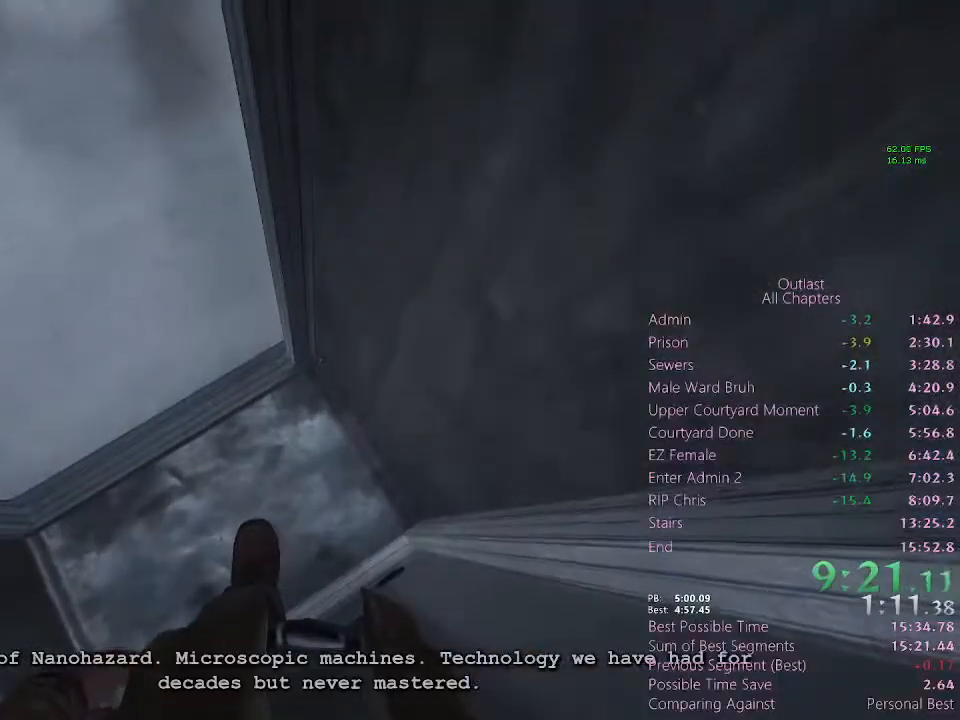
{"keys": ["w"], "mouse": [], "events": [[200, "d", "down"], [367, "s", "up"], [433, "w", "down"], [467, "d", "up"]]}
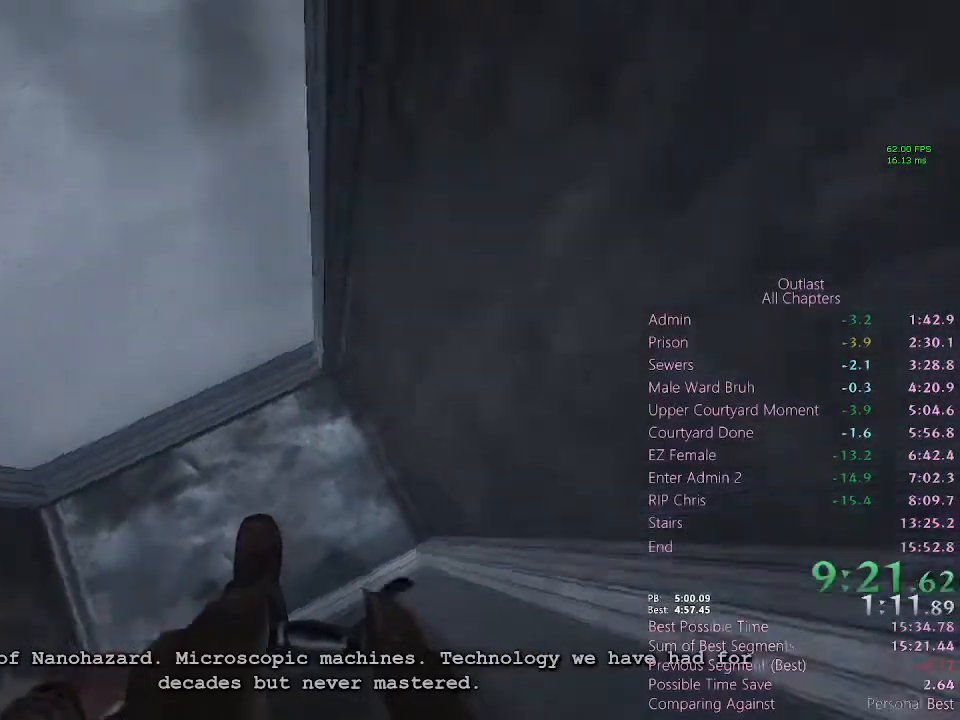
{"keys": [], "mouse": []}